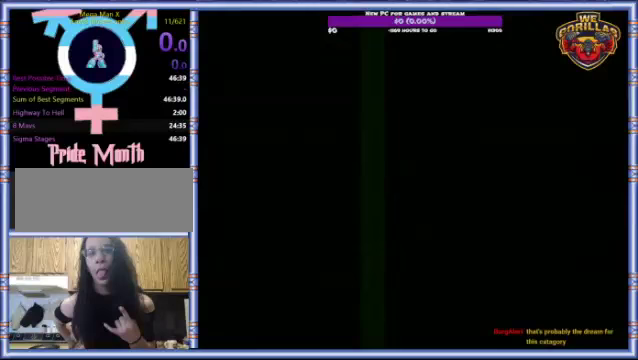
Gameplay with a controller (Nintendo layout); each line is a JSON object with the inputs held at the frame after it. "events" lists button and stick changes between this image and that frame as [ms after this image, input, new state], when the widget could be followed in between. Not read: L3 R3.
{"buttons": [], "events": []}
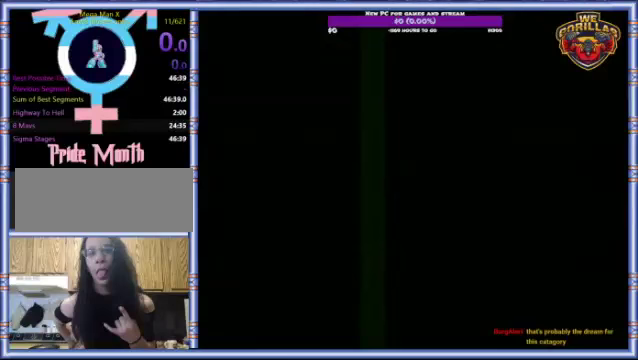
{"buttons": [], "events": []}
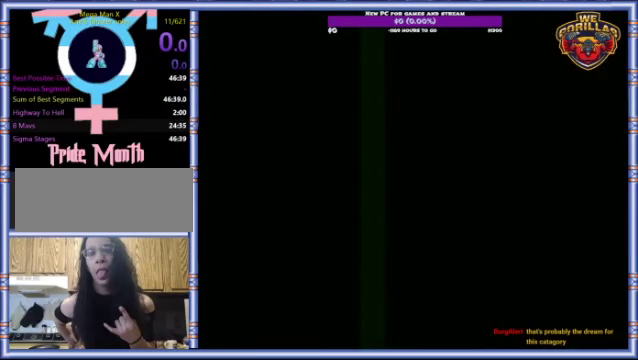
{"buttons": [], "events": [[167, "START", "down"], [333, "START", "up"]]}
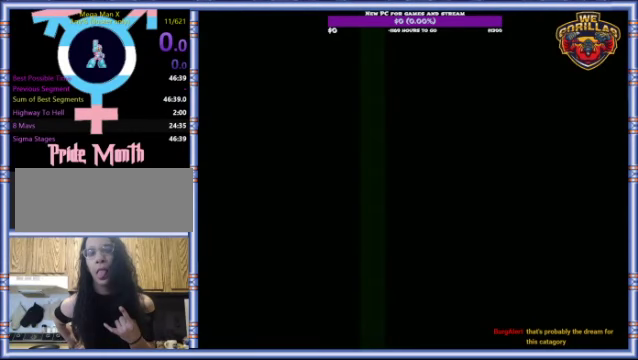
{"buttons": [], "events": []}
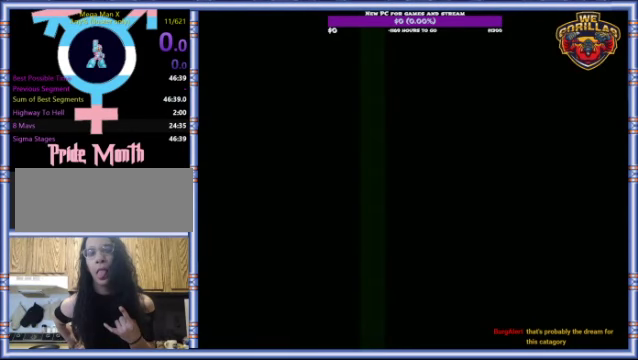
{"buttons": [], "events": []}
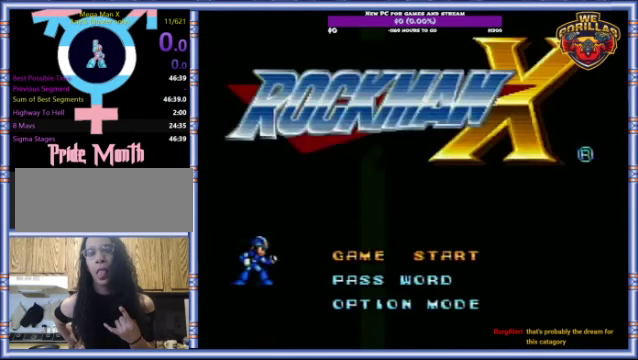
{"buttons": ["START"], "events": [[200, "START", "down"], [300, "START", "up"], [467, "START", "down"]]}
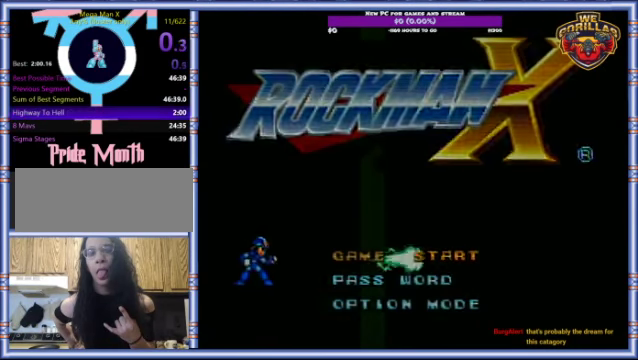
{"buttons": ["START"], "events": [[300, "START", "up"], [367, "START", "down"], [433, "START", "up"], [500, "START", "down"]]}
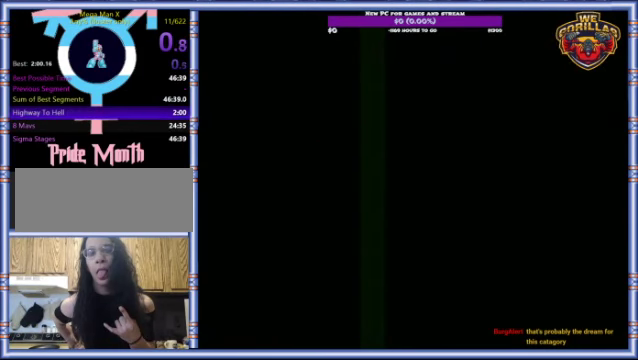
{"buttons": [], "events": [[67, "START", "up"]]}
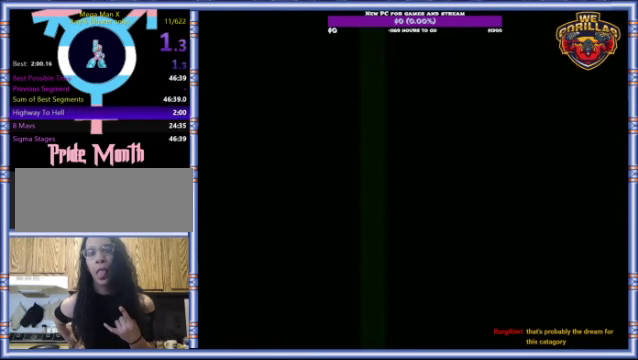
{"buttons": [], "events": []}
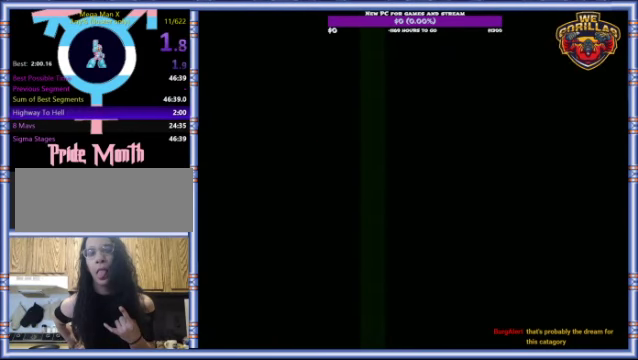
{"buttons": [], "events": []}
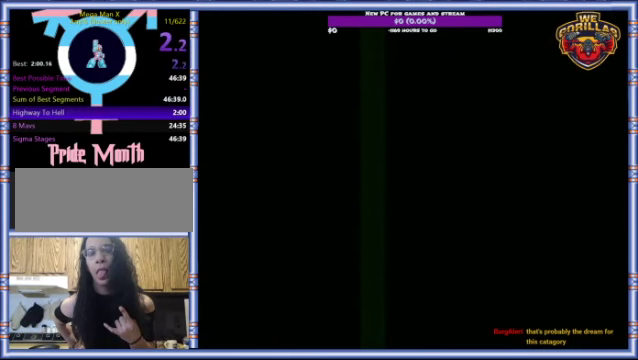
{"buttons": [], "events": []}
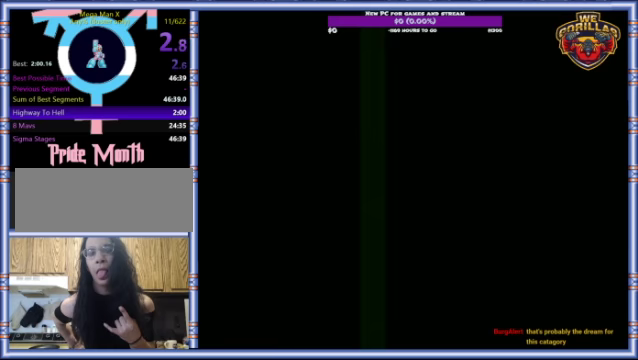
{"buttons": [], "events": []}
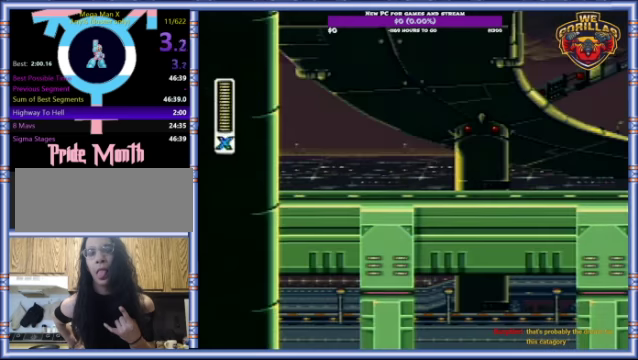
{"buttons": ["DPAD_RIGHT"], "events": [[466, "DPAD_RIGHT", "down"]]}
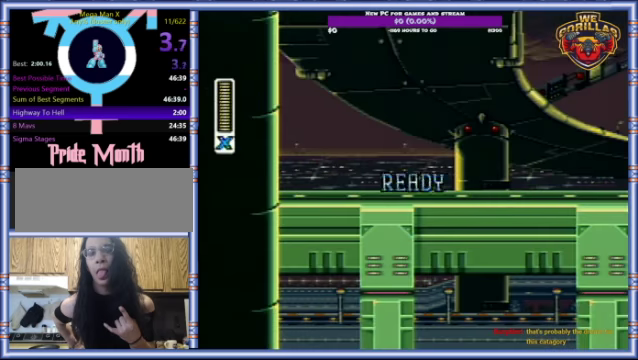
{"buttons": ["DPAD_RIGHT"], "events": []}
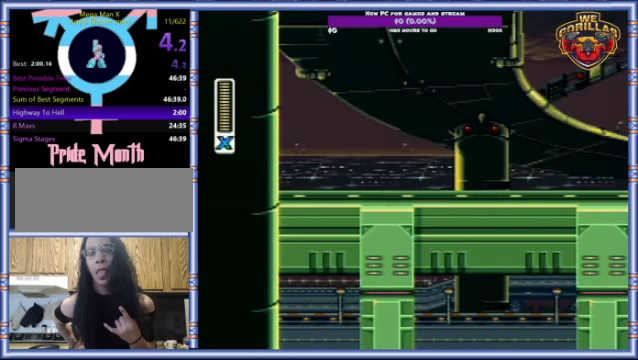
{"buttons": ["DPAD_RIGHT"], "events": []}
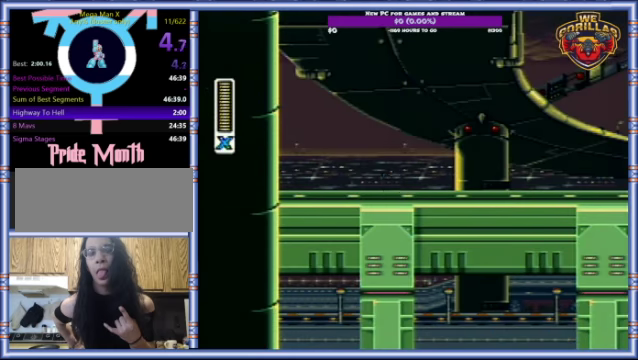
{"buttons": ["DPAD_RIGHT"], "events": []}
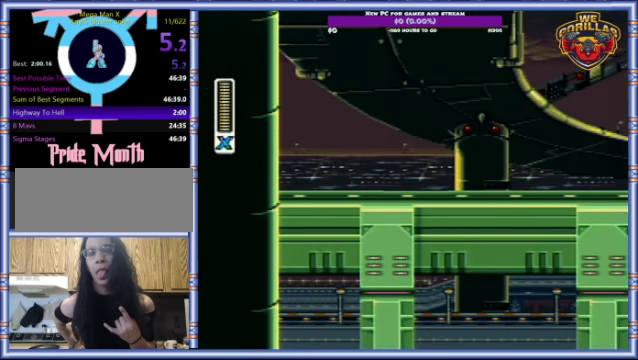
{"buttons": ["DPAD_RIGHT"], "events": []}
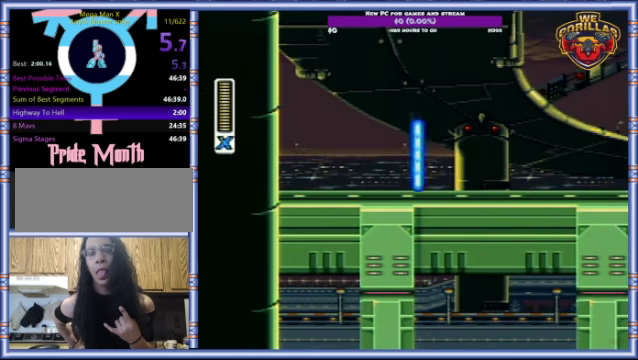
{"buttons": ["L1", "DPAD_RIGHT"], "events": [[233, "L1", "down"]]}
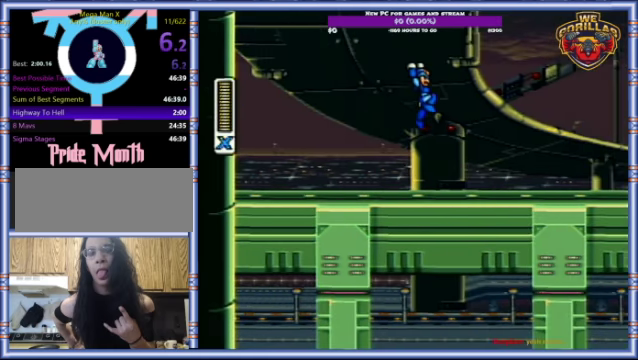
{"buttons": ["DPAD_RIGHT"], "events": [[233, "L1", "up"]]}
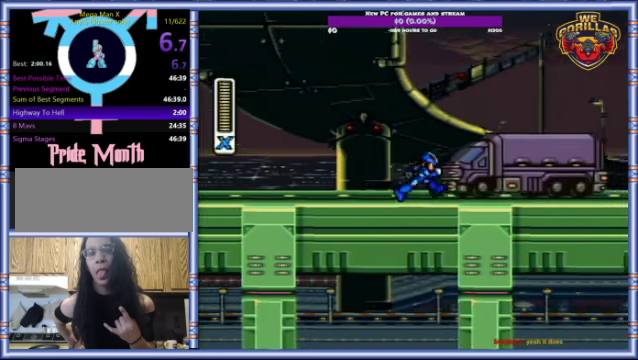
{"buttons": ["DPAD_RIGHT"], "events": [[400, "Y", "down"], [500, "Y", "up"]]}
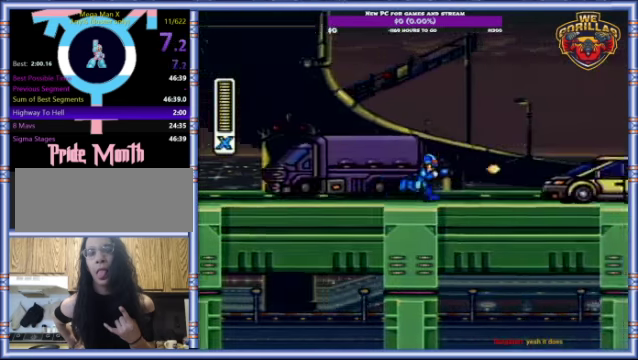
{"buttons": ["Y", "DPAD_RIGHT"], "events": [[266, "Y", "down"], [333, "Y", "up"], [400, "Y", "down"]]}
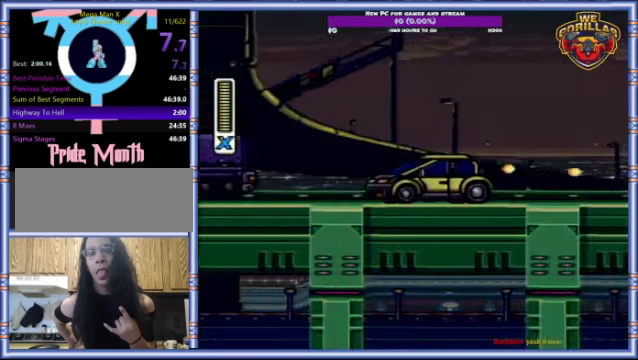
{"buttons": ["DPAD_RIGHT"], "events": [[33, "Y", "up"], [267, "Y", "down"], [400, "Y", "up"]]}
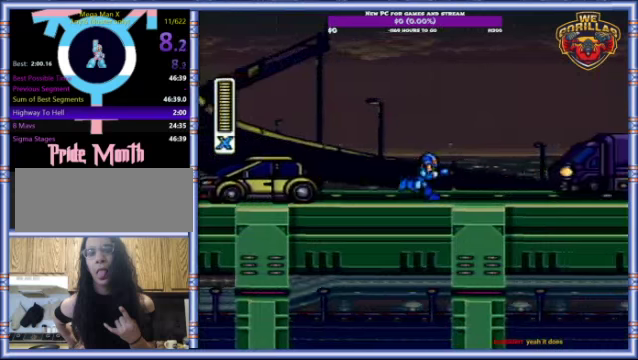
{"buttons": ["DPAD_RIGHT"], "events": []}
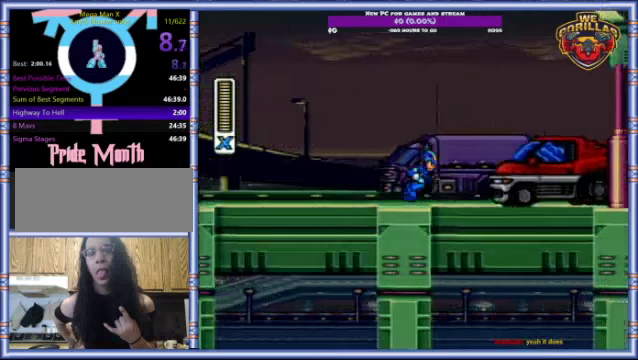
{"buttons": ["DPAD_RIGHT"], "events": []}
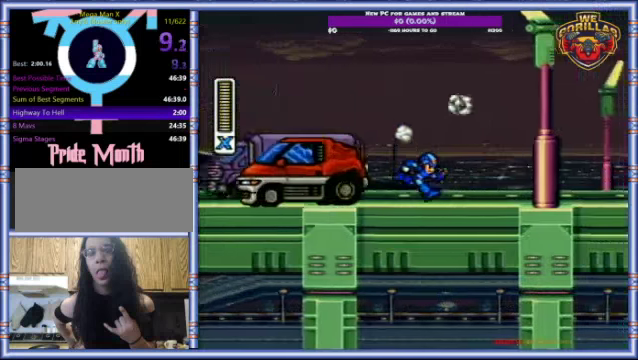
{"buttons": ["Y", "DPAD_RIGHT"], "events": [[300, "Y", "down"]]}
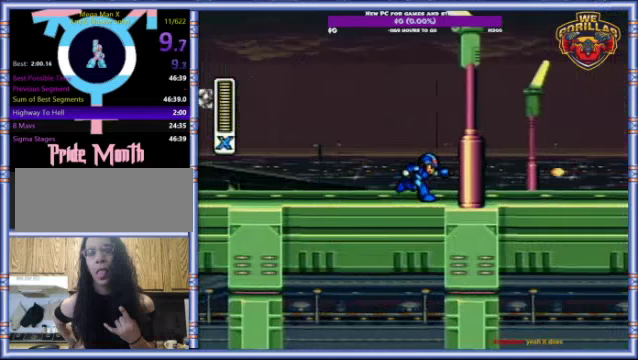
{"buttons": ["Y", "DPAD_RIGHT"], "events": []}
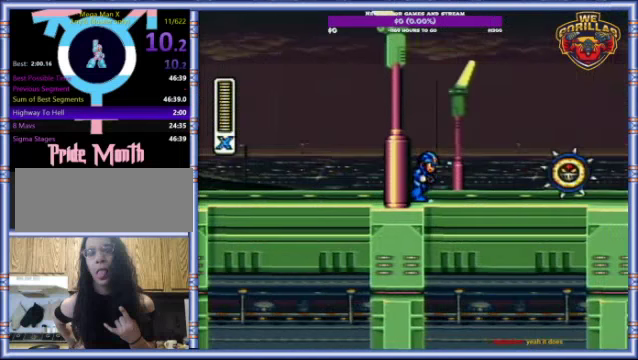
{"buttons": ["Y", "DPAD_RIGHT"], "events": [[334, "Y", "up"], [434, "Y", "down"]]}